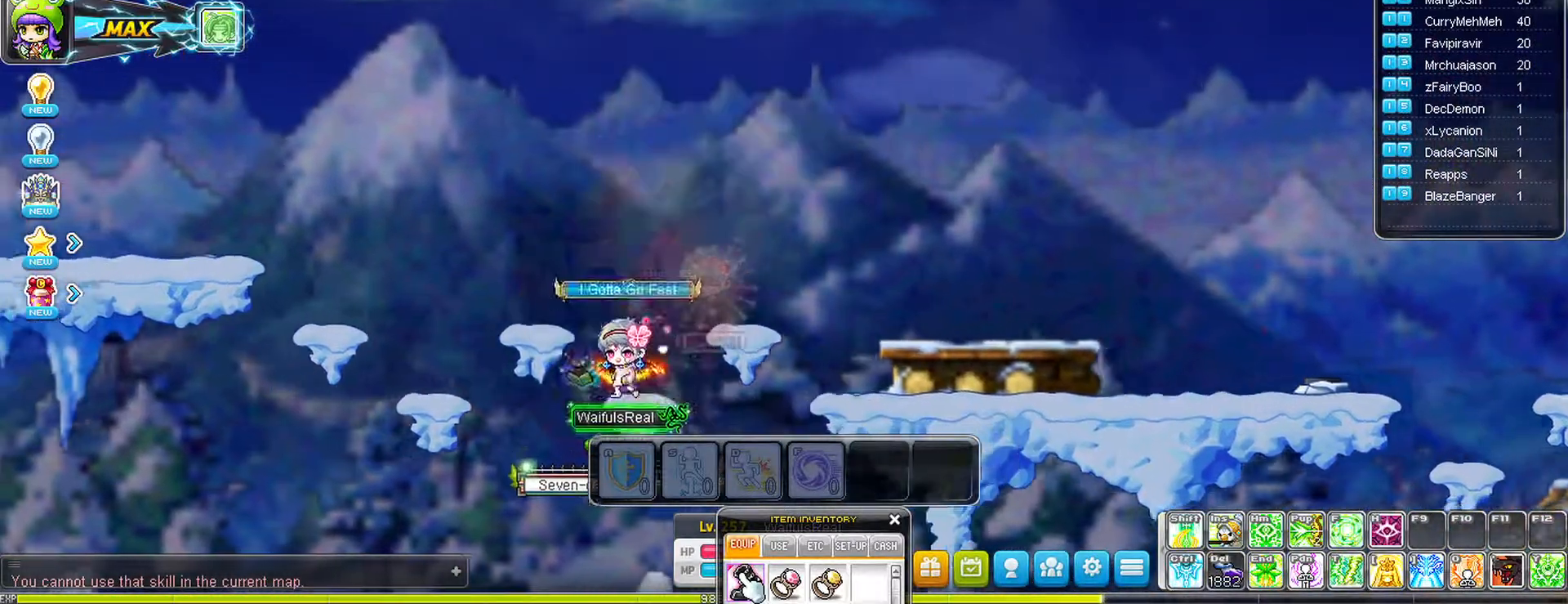
Gameplay with keyboard and mouse; each line is a JSON object with the keys and mouse buttons held at the frame after it. "events" lists presses ("down") and releases ("up") of "a", "d", "down", "left", "right", "s", "space", "up" and "mouse_left" between this image and that frame as [ms after this image, input, new state], when the widget could be followed in between. "mouse_left" = the "left" button of the "mouse" list. No other keys are recorded. Mouse movement is not recorded.
{"keys": ["left", "space"], "mouse": [], "events": [[33, "space", "down"]]}
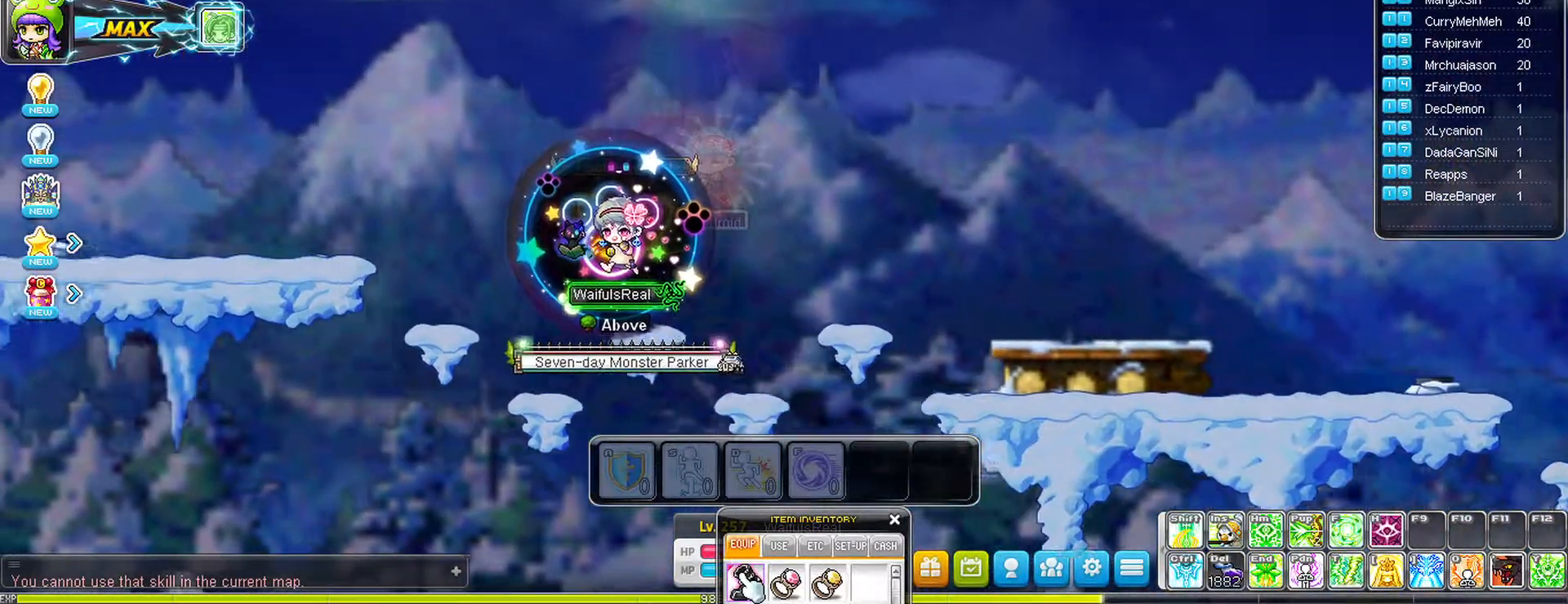
{"keys": ["left", "space"], "mouse": [], "events": []}
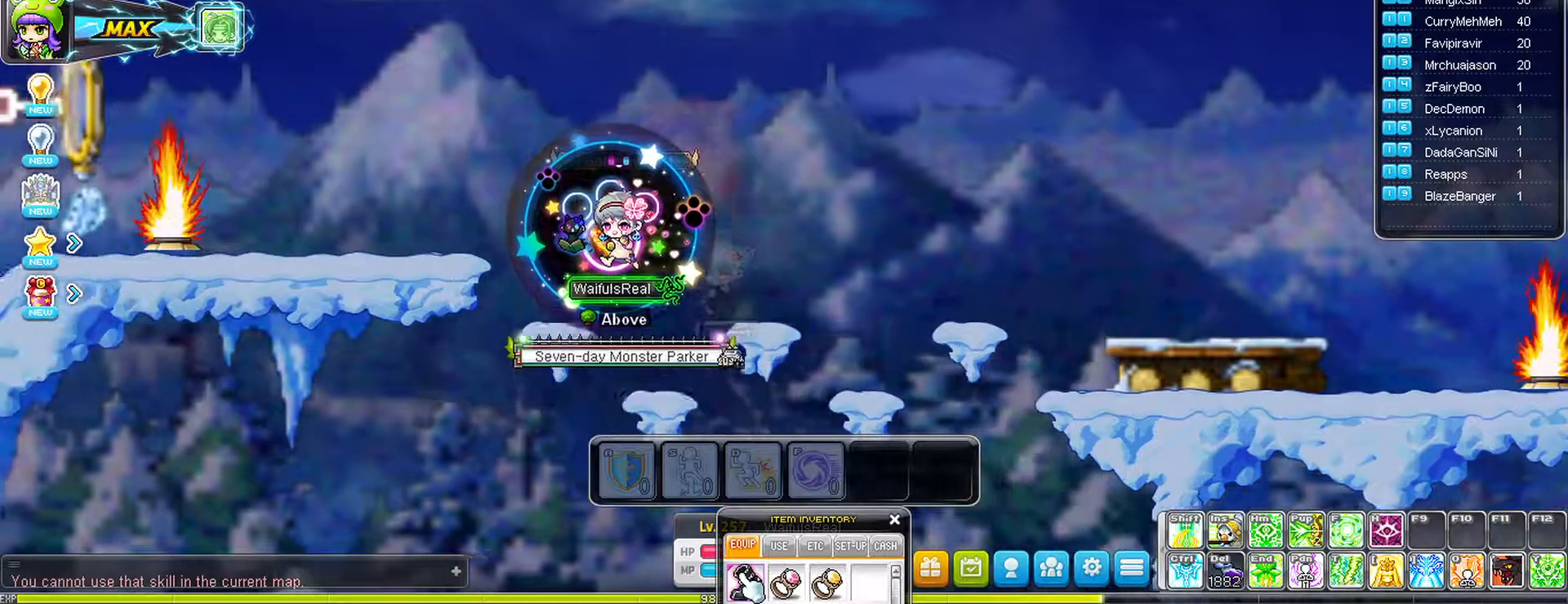
{"keys": ["left", "space"], "mouse": [], "events": []}
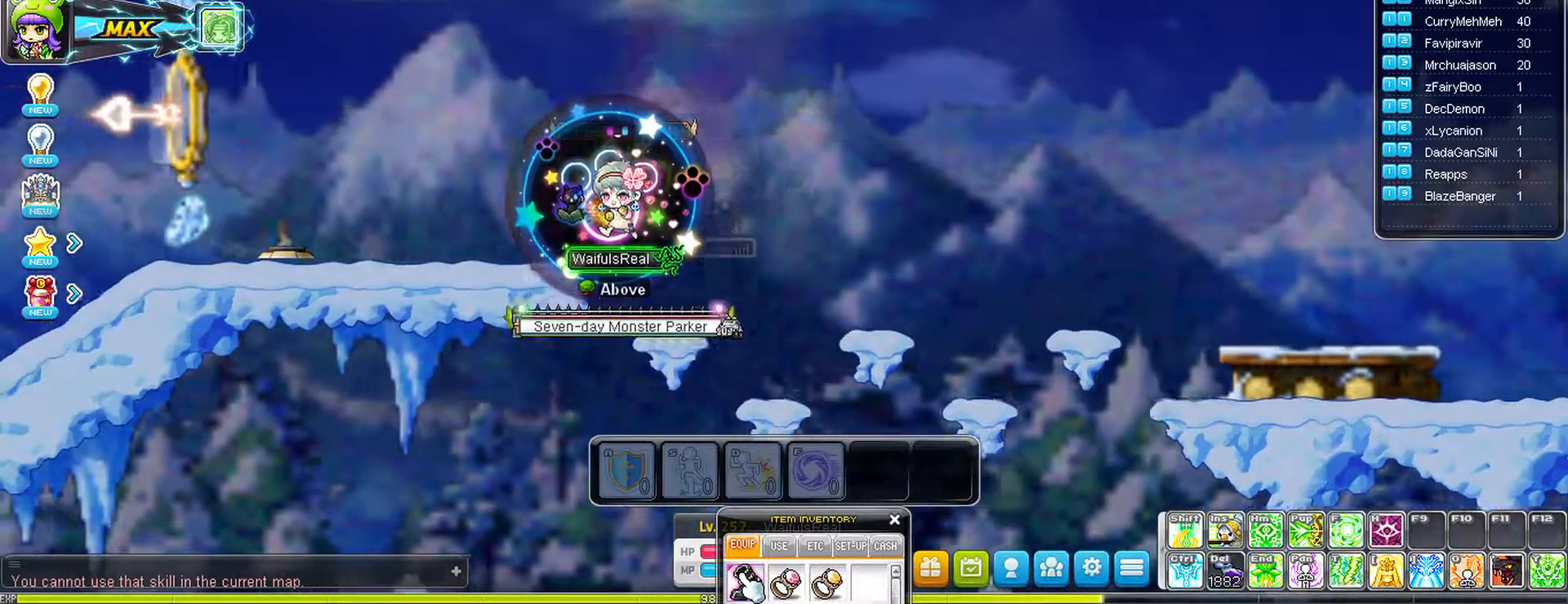
{"keys": ["left"], "mouse": [], "events": [[83, "space", "up"]]}
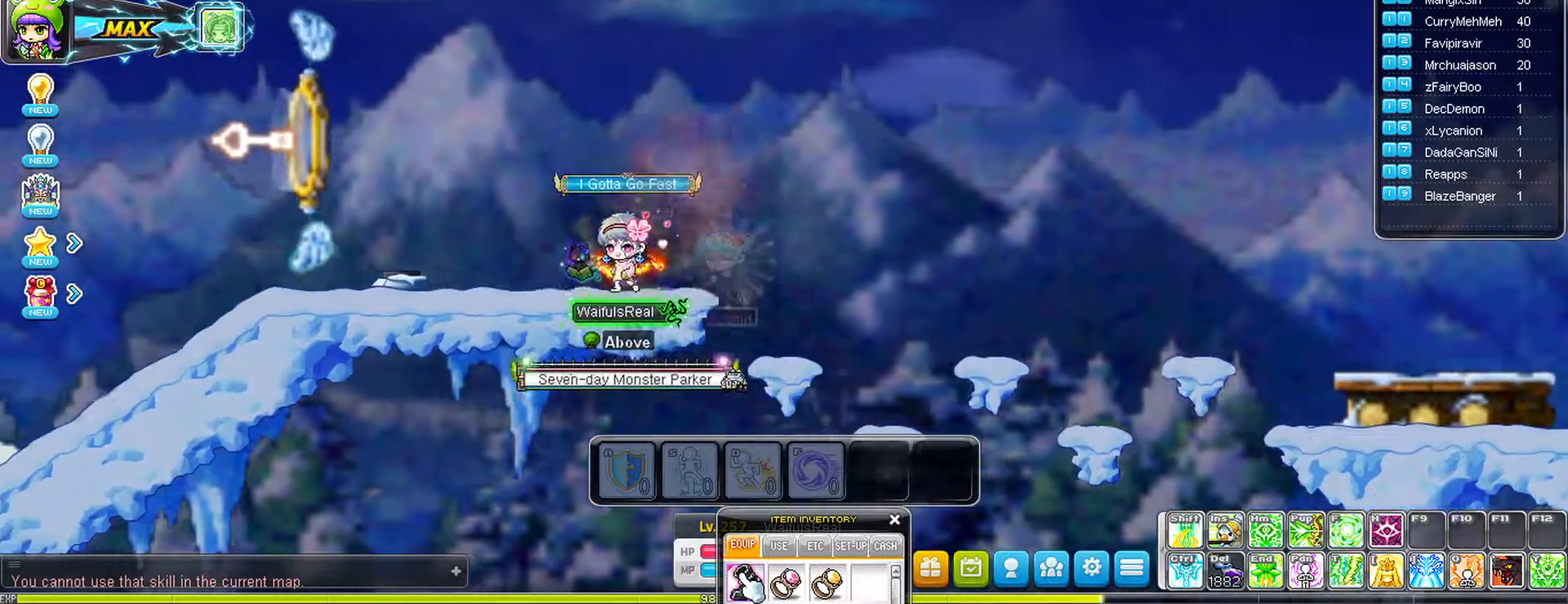
{"keys": ["left"], "mouse": [], "events": [[233, "mouse_left", "down"], [283, "mouse_left", "up"]]}
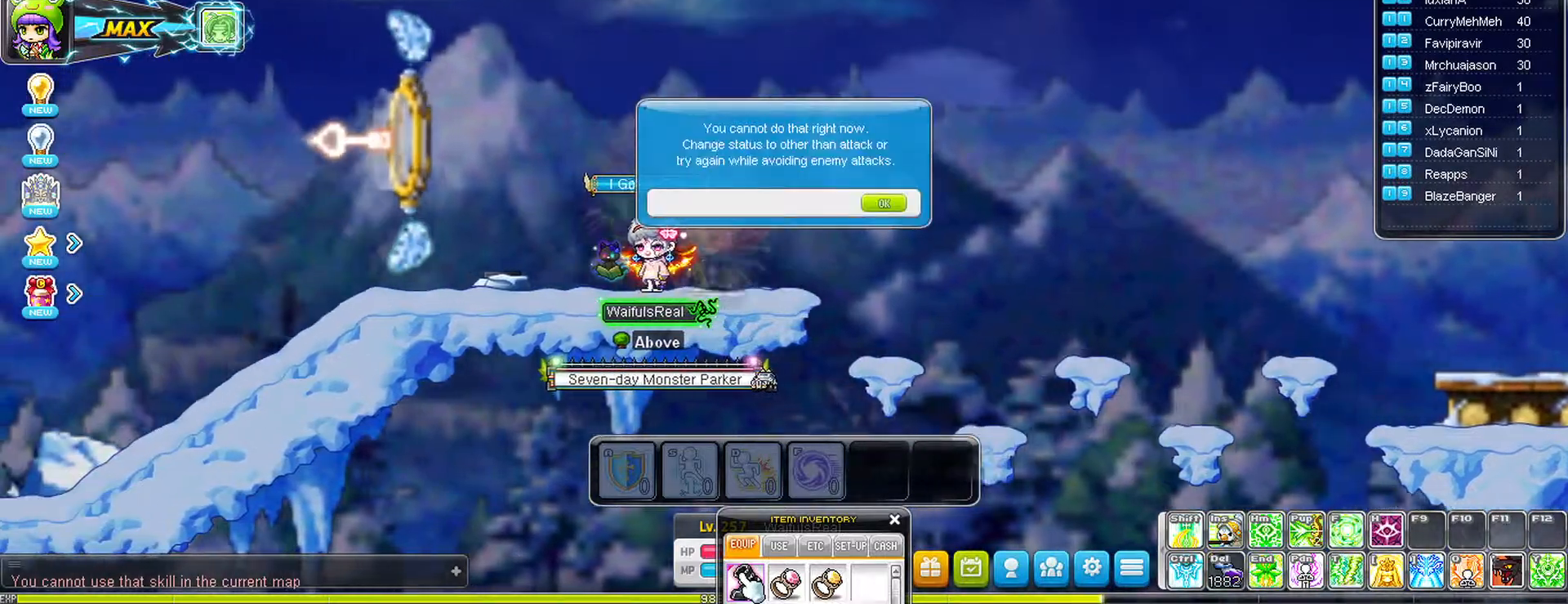
{"keys": ["left"], "mouse": [], "events": [[167, "left", "up"], [300, "left", "down"]]}
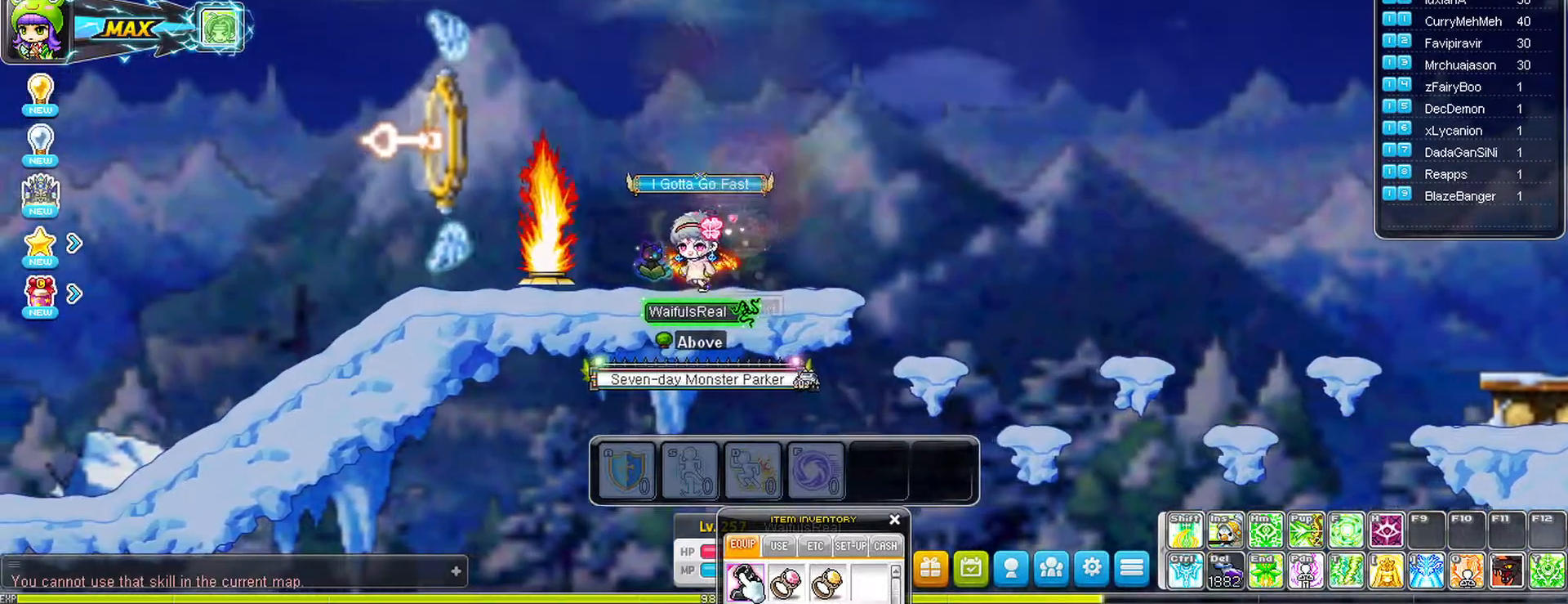
{"keys": ["left"], "mouse": [], "events": [[33, "mouse_left", "down"], [83, "mouse_left", "up"]]}
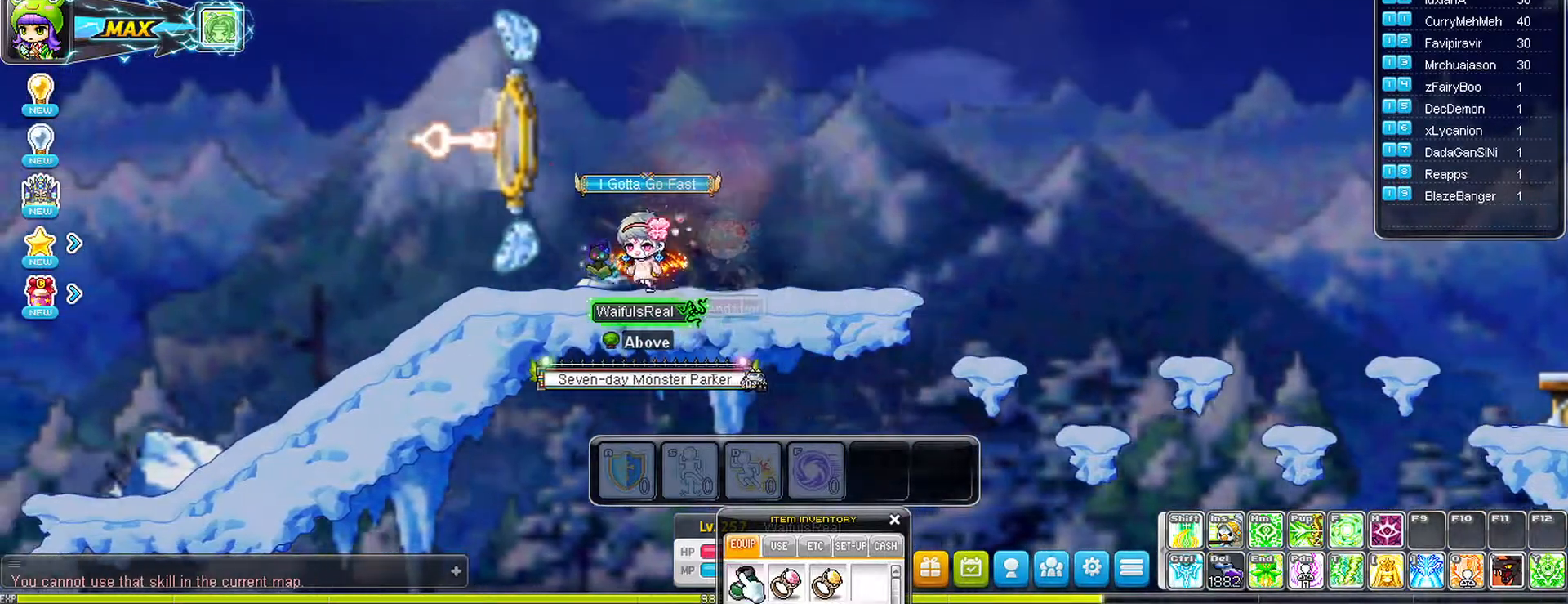
{"keys": ["left"], "mouse": [], "events": []}
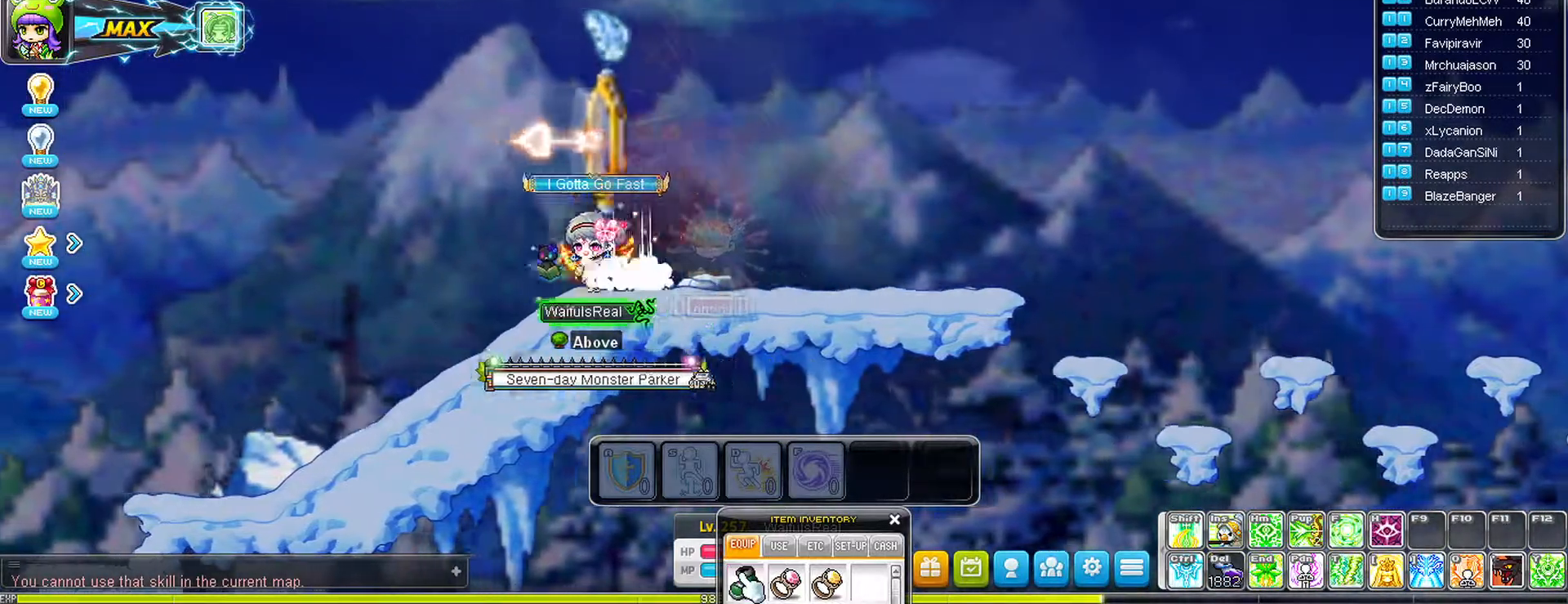
{"keys": ["left"], "mouse": [], "events": []}
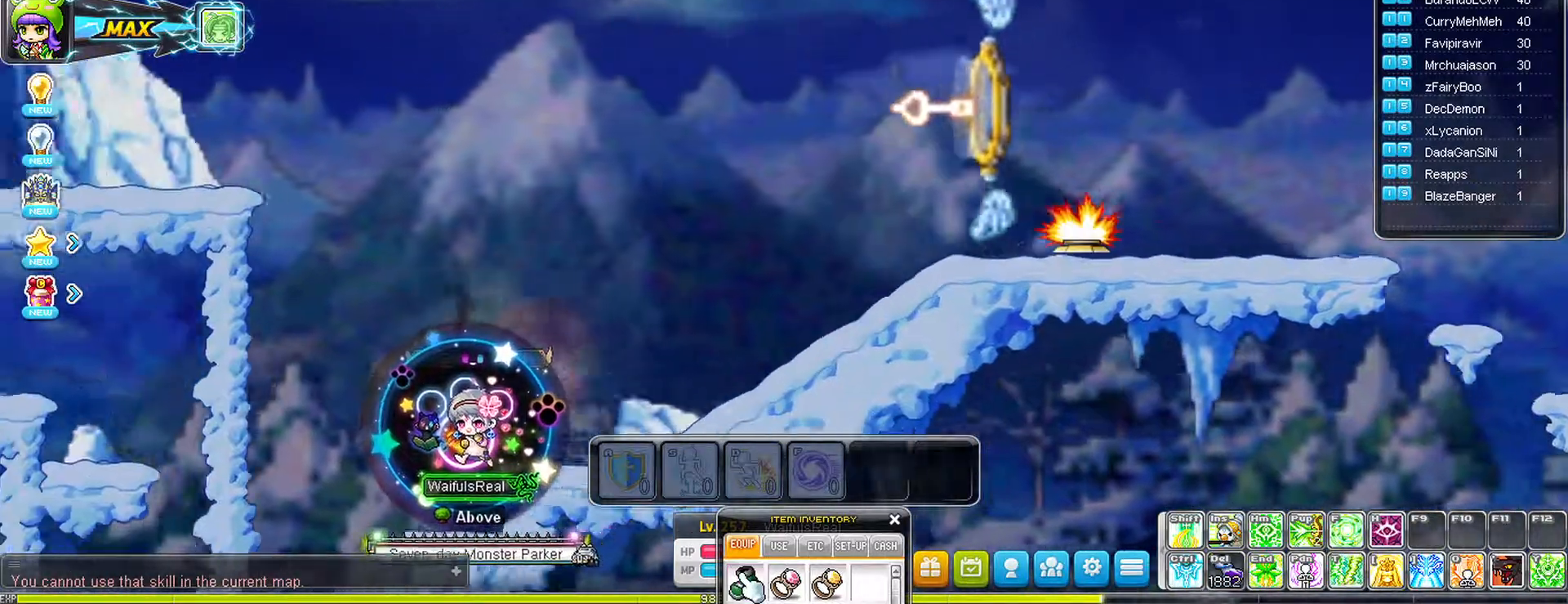
{"keys": ["space"], "mouse": [], "events": [[167, "right", "down"], [267, "left", "up"], [317, "space", "down"], [367, "right", "up"]]}
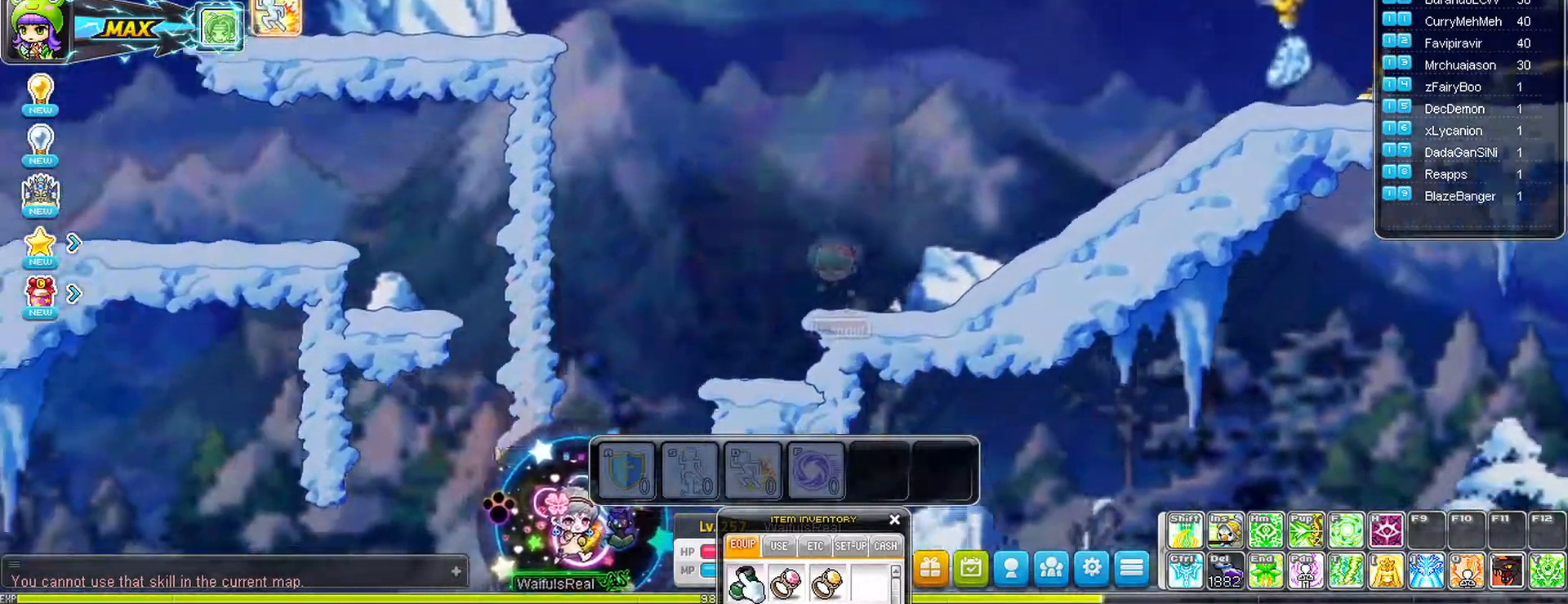
{"keys": ["space"], "mouse": [], "events": []}
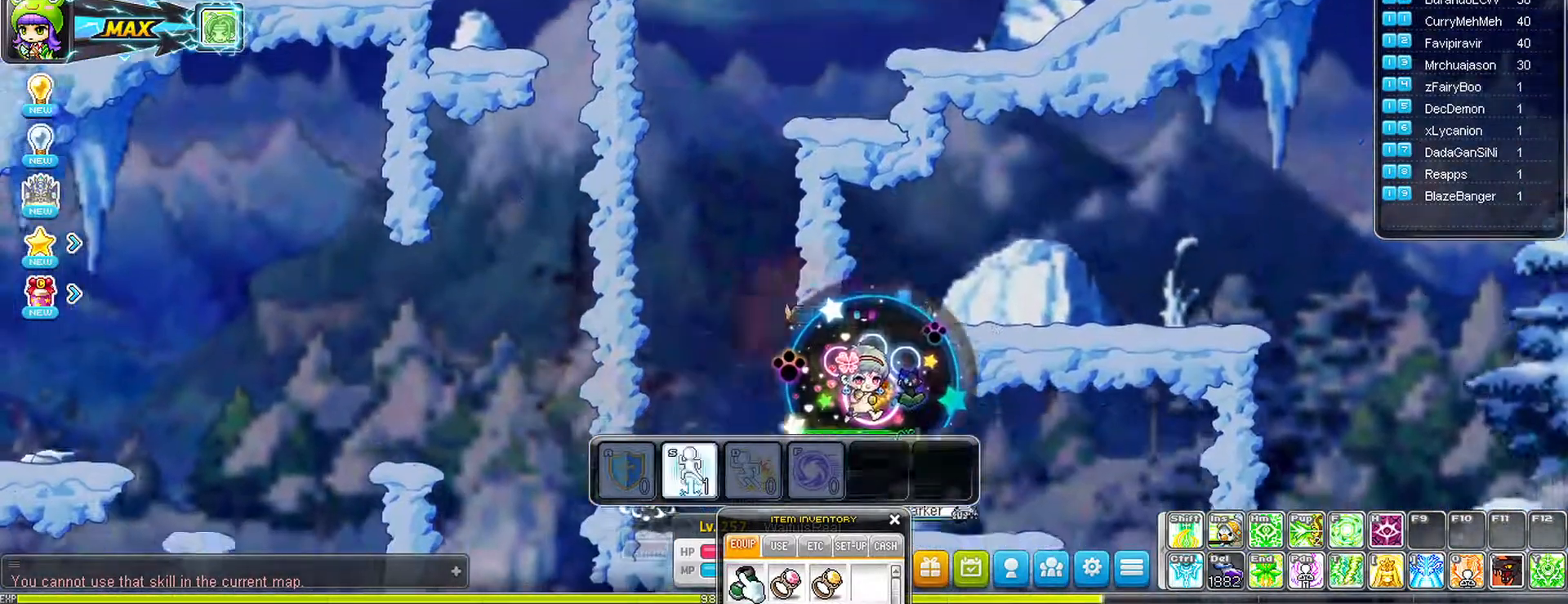
{"keys": ["left"], "mouse": [], "events": [[17, "space", "up"], [150, "left", "down"]]}
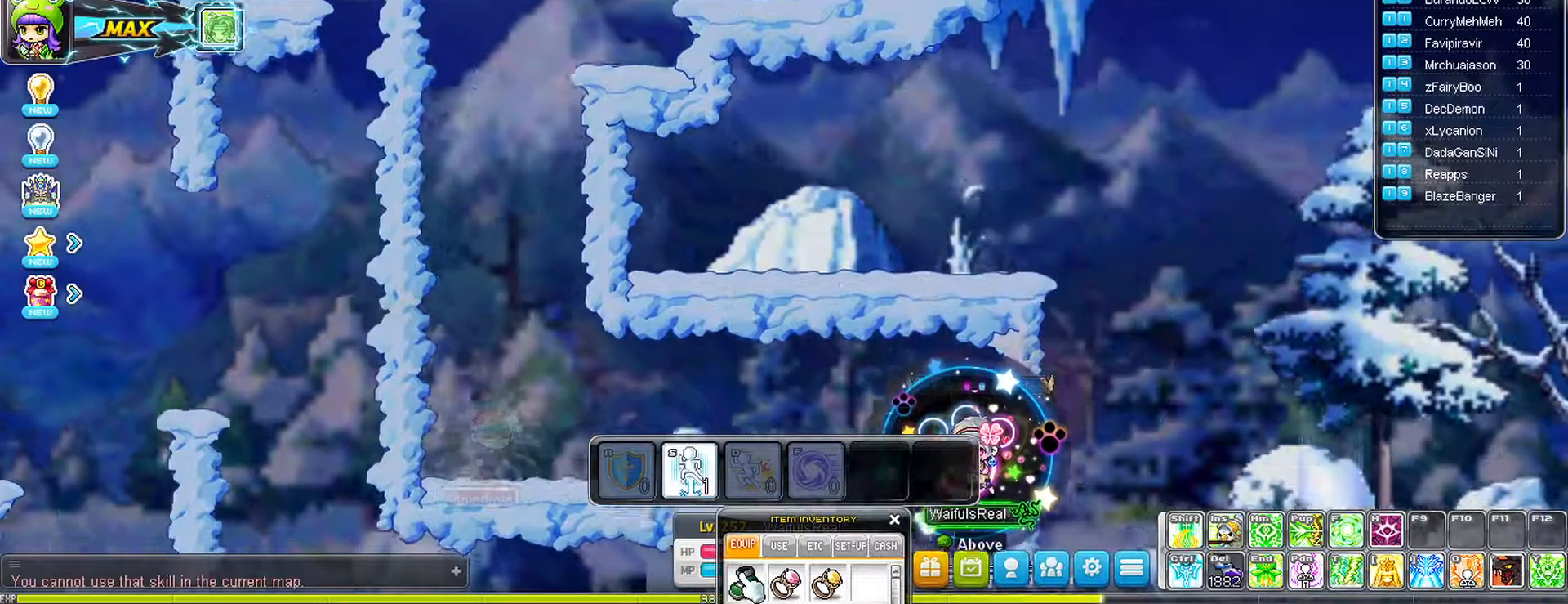
{"keys": ["left"], "mouse": [], "events": []}
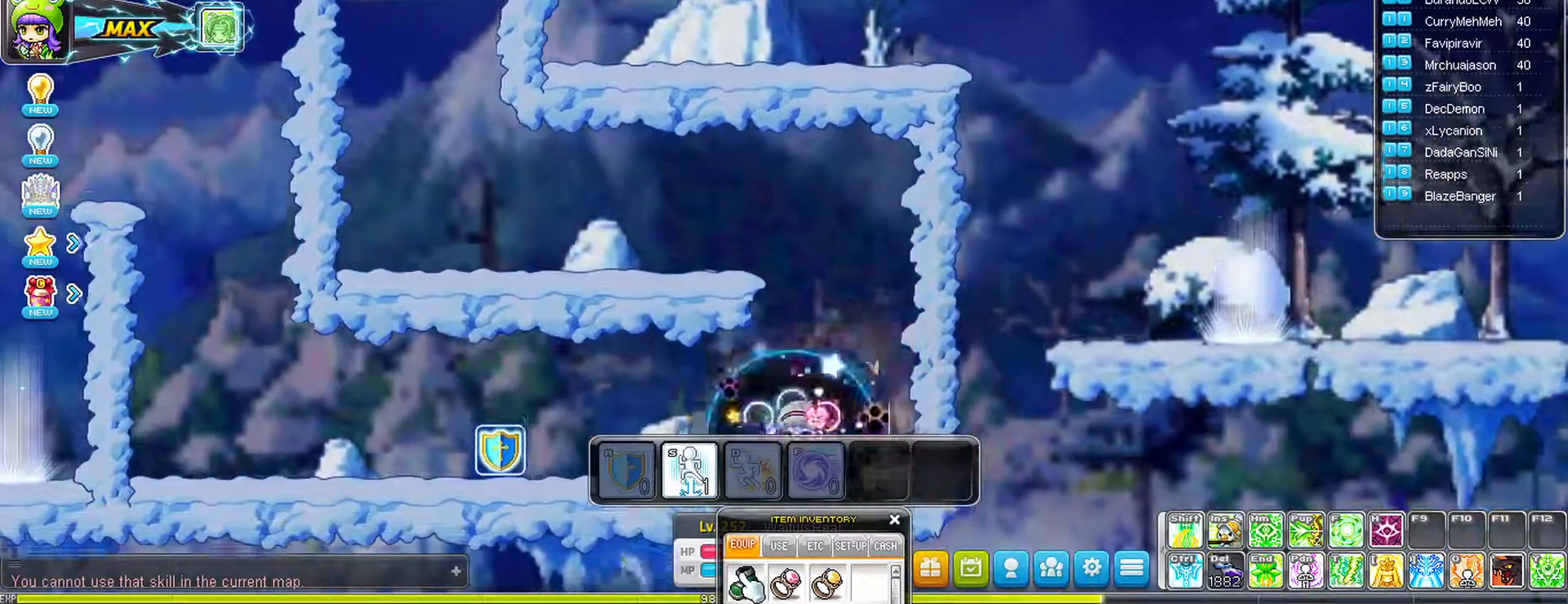
{"keys": ["right"], "mouse": [], "events": [[283, "left", "up"], [333, "right", "down"]]}
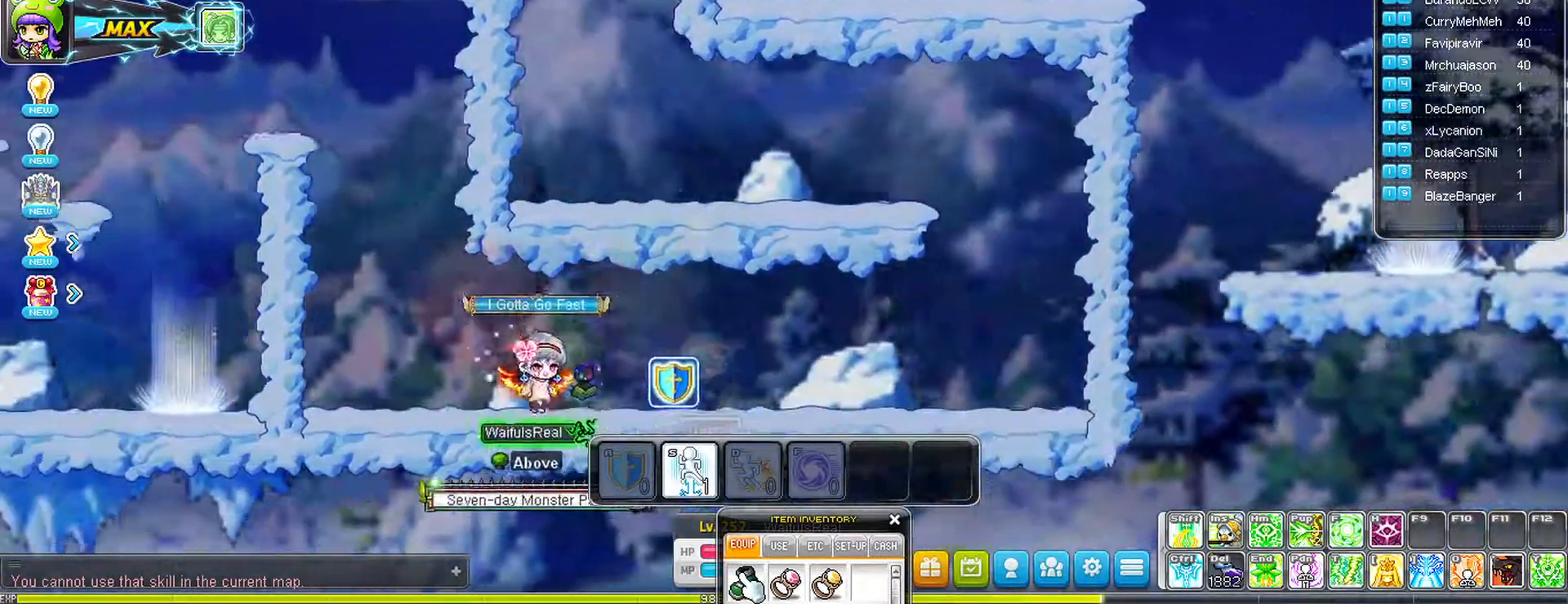
{"keys": ["right"], "mouse": [], "events": []}
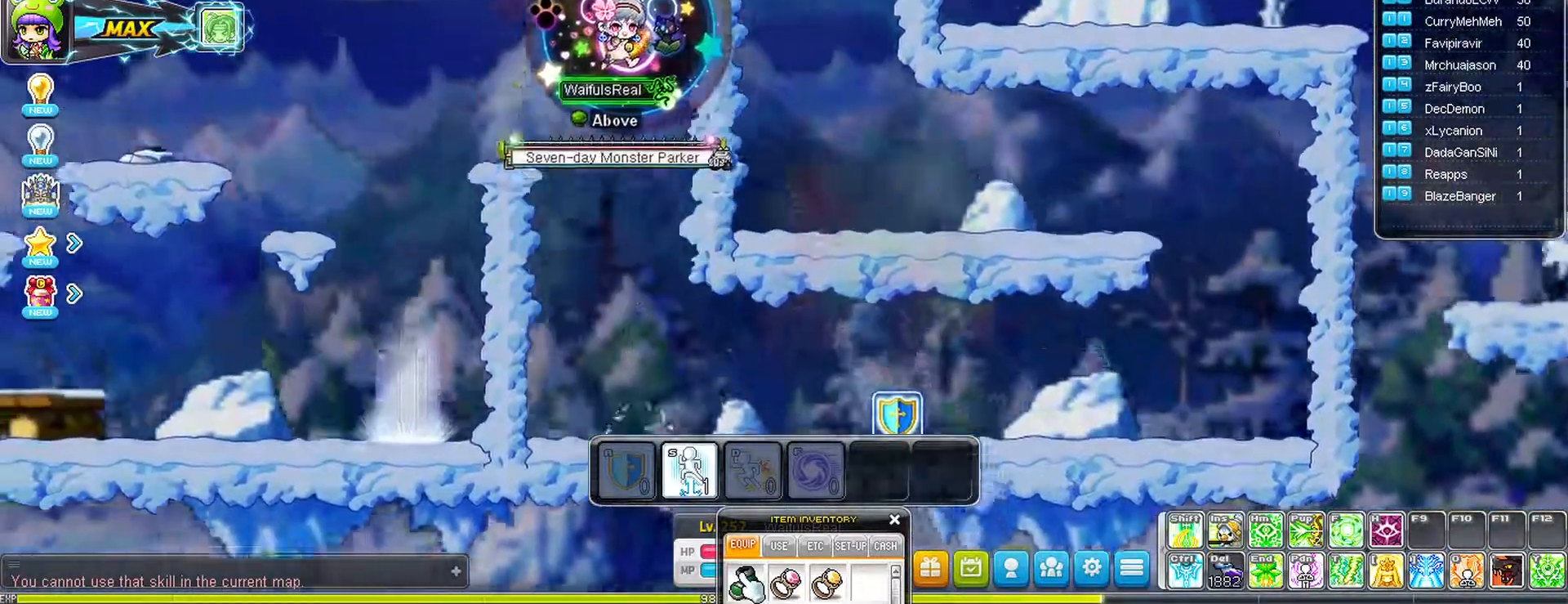
{"keys": ["left", "space"], "mouse": [], "events": [[167, "left", "down"], [167, "right", "up"], [350, "space", "down"]]}
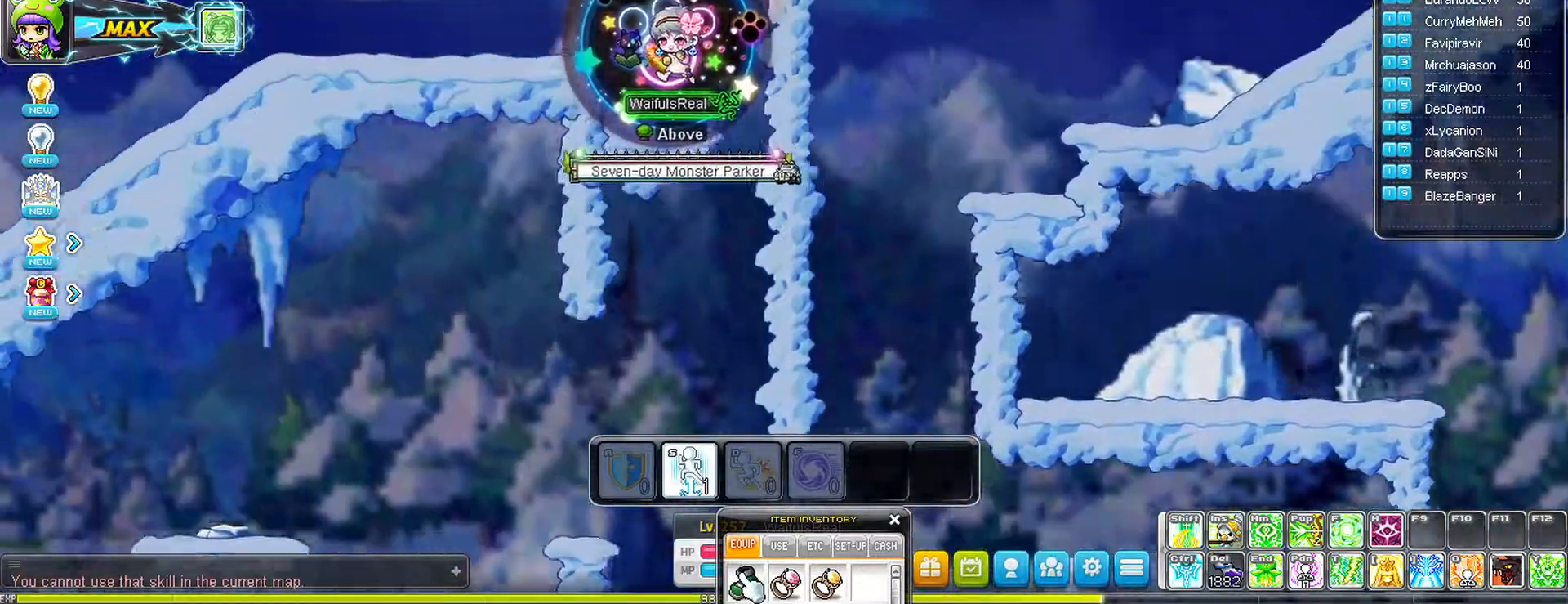
{"keys": ["left"], "mouse": [], "events": [[417, "mouse_left", "down"], [417, "space", "up"], [467, "mouse_left", "up"]]}
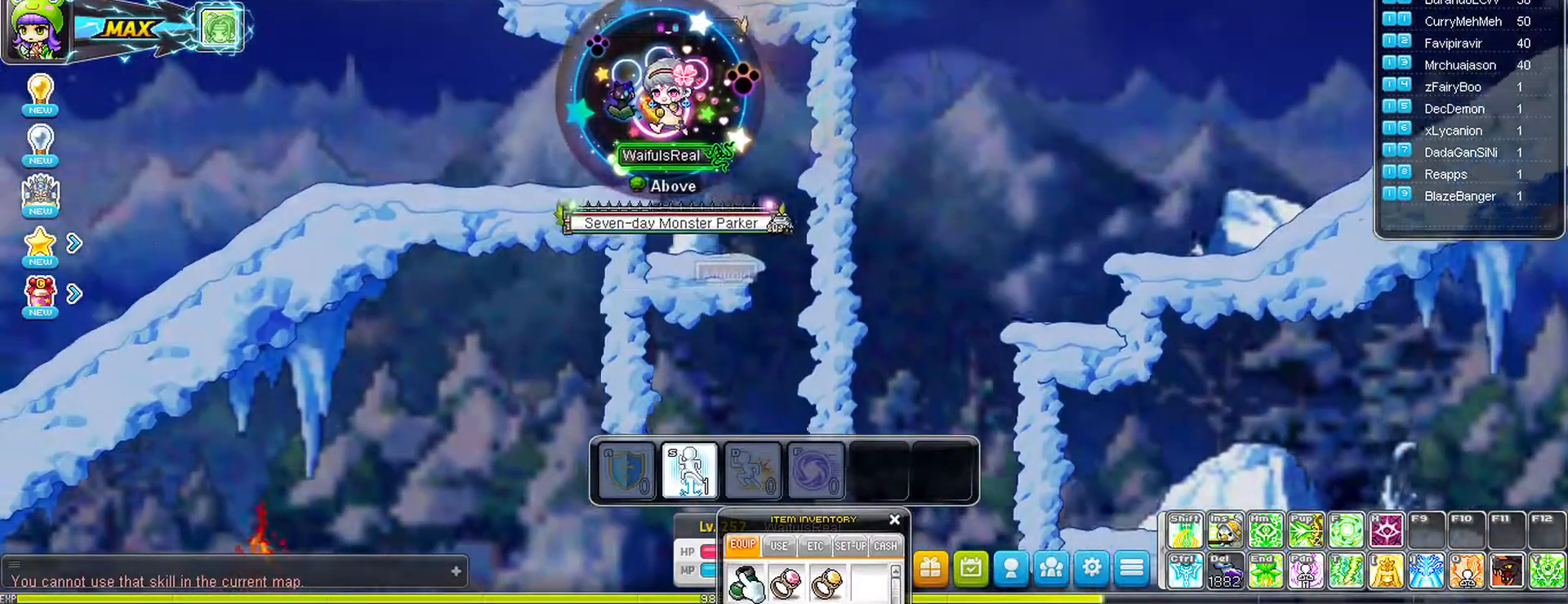
{"keys": ["left"], "mouse": ["left"], "events": [[50, "mouse_left", "down"], [100, "mouse_left", "up"], [333, "mouse_left", "down"], [383, "mouse_left", "up"], [483, "mouse_left", "down"]]}
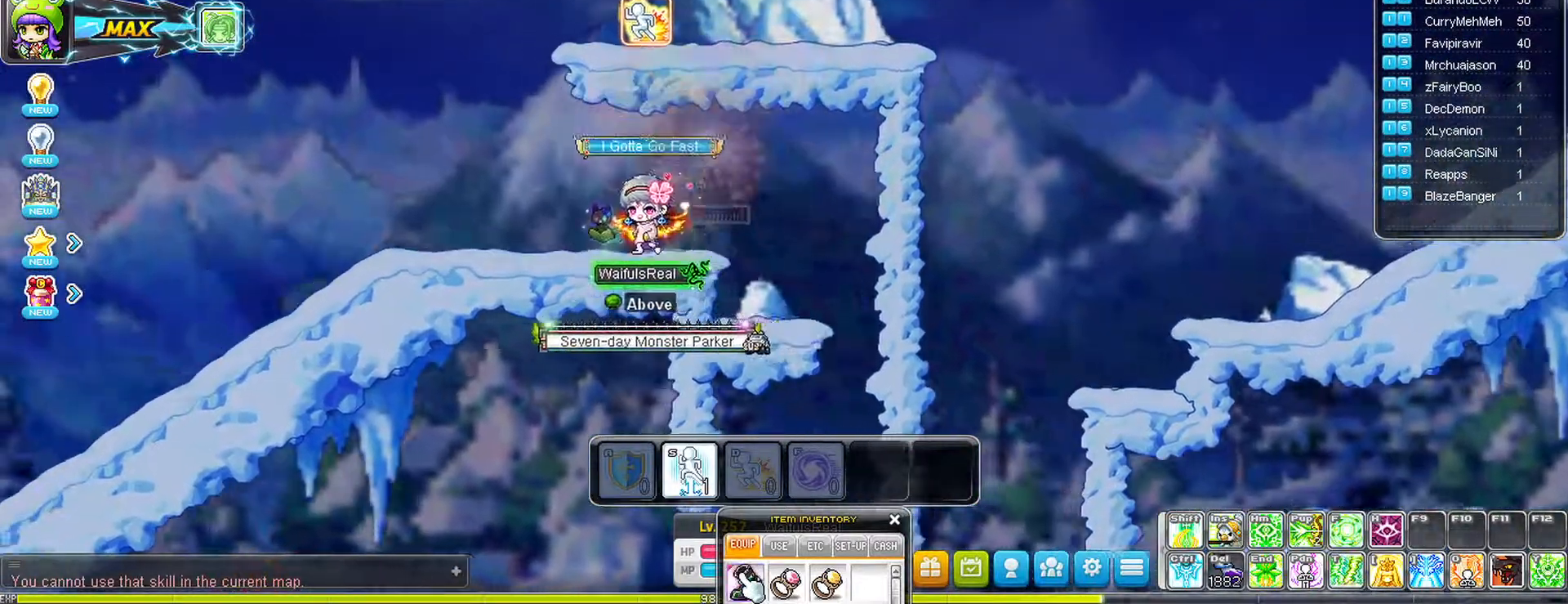
{"keys": ["left"], "mouse": [], "events": [[33, "mouse_left", "up"], [117, "mouse_left", "down"], [167, "mouse_left", "up"], [267, "mouse_left", "down"], [300, "mouse_left", "up"]]}
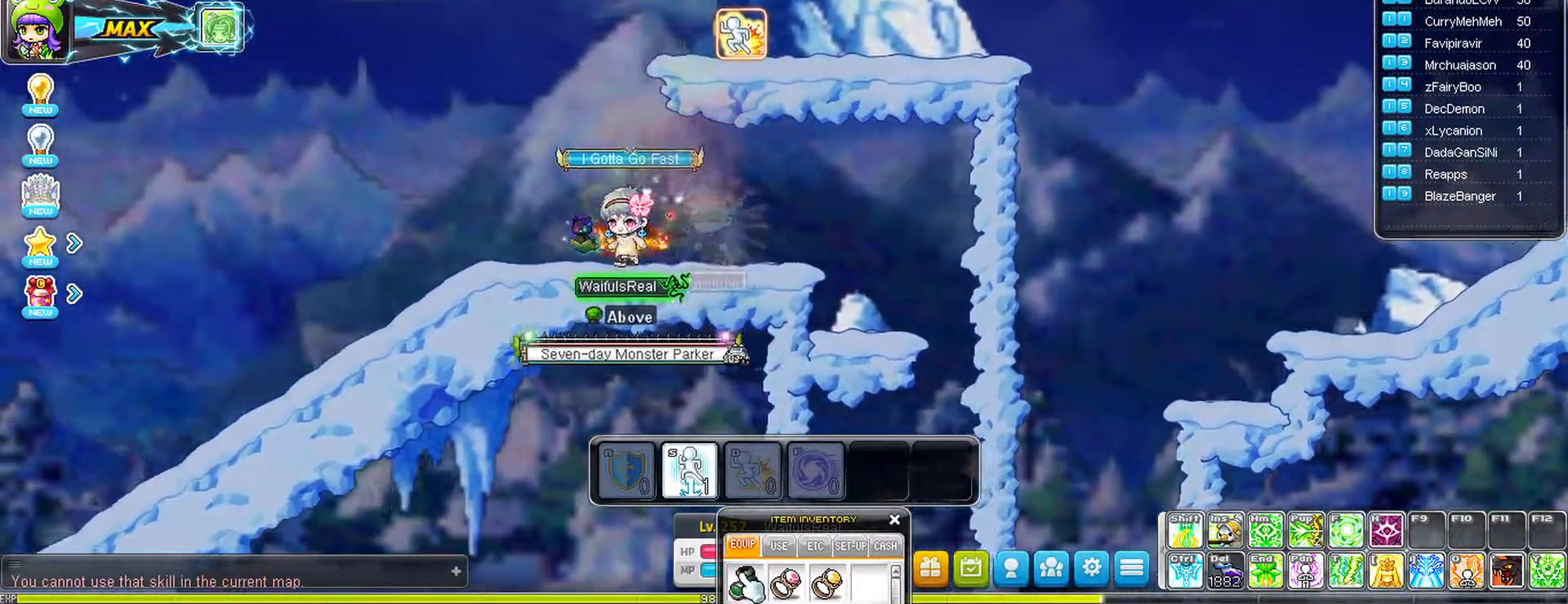
{"keys": ["left"], "mouse": [], "events": []}
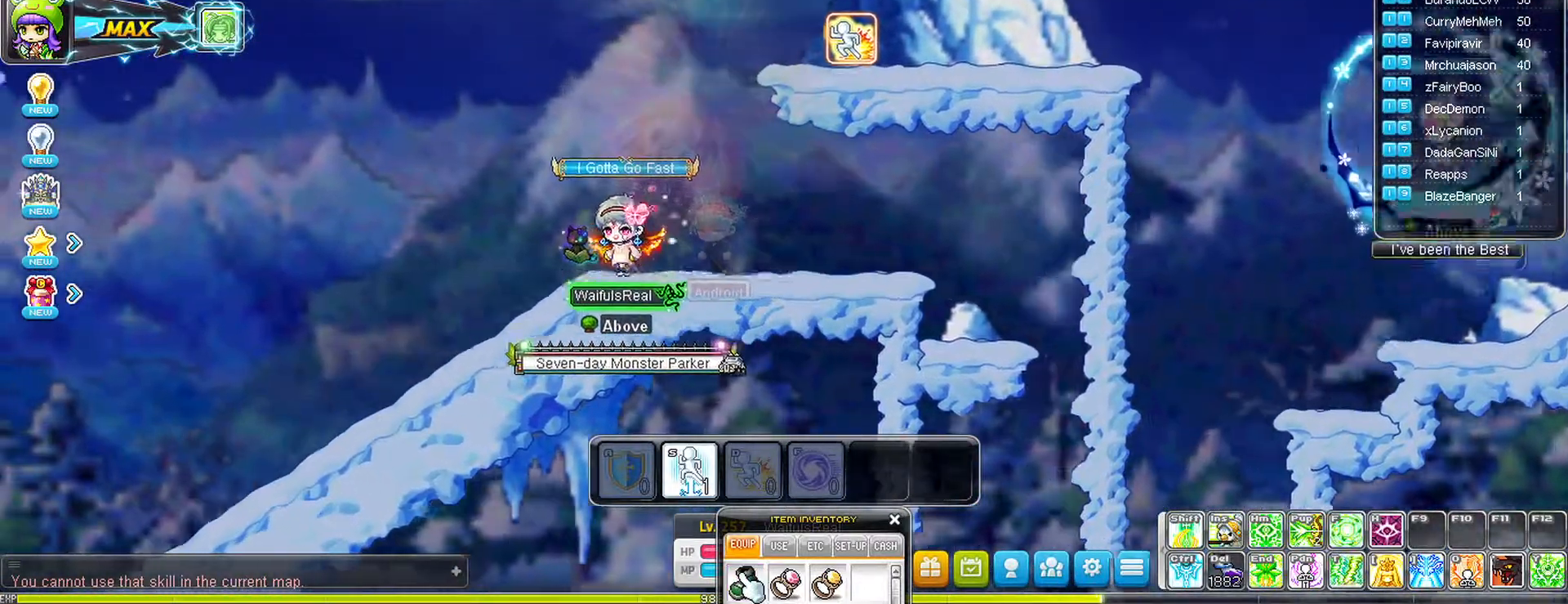
{"keys": ["left", "space"], "mouse": [], "events": [[150, "space", "down"]]}
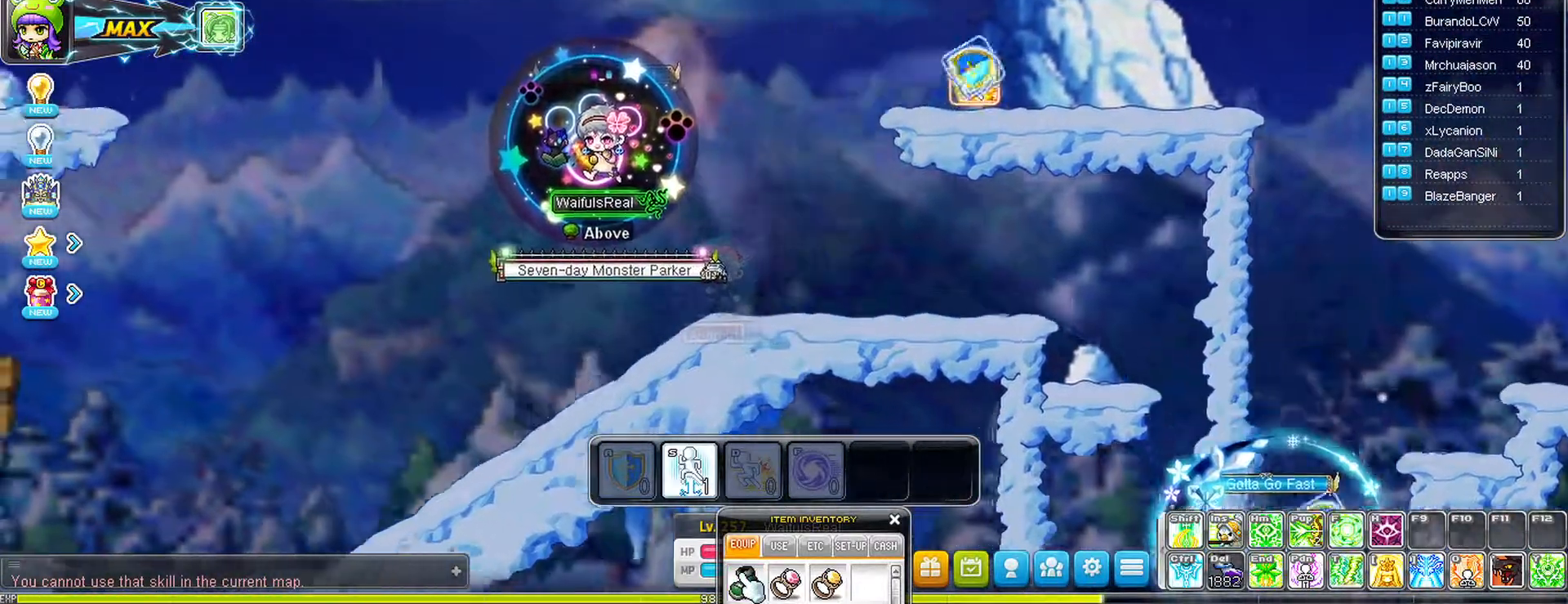
{"keys": ["left"], "mouse": [], "events": [[17, "space", "up"]]}
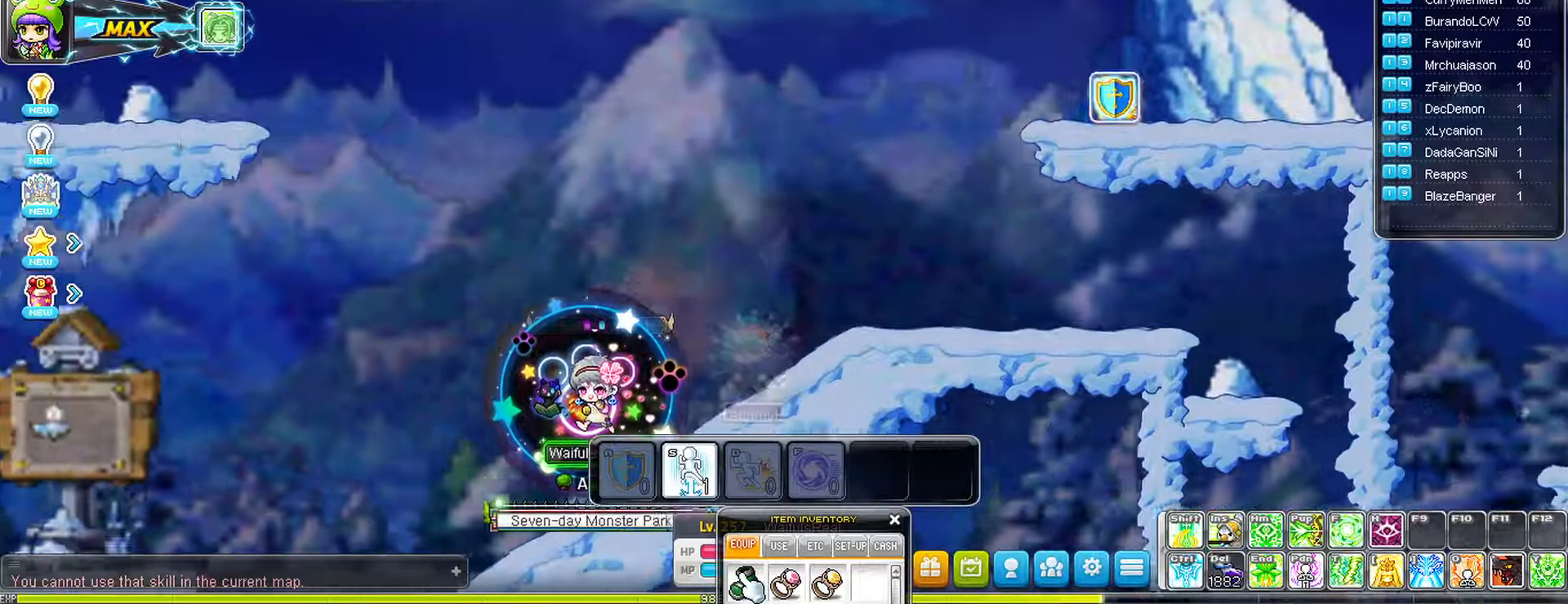
{"keys": ["left"], "mouse": [], "events": []}
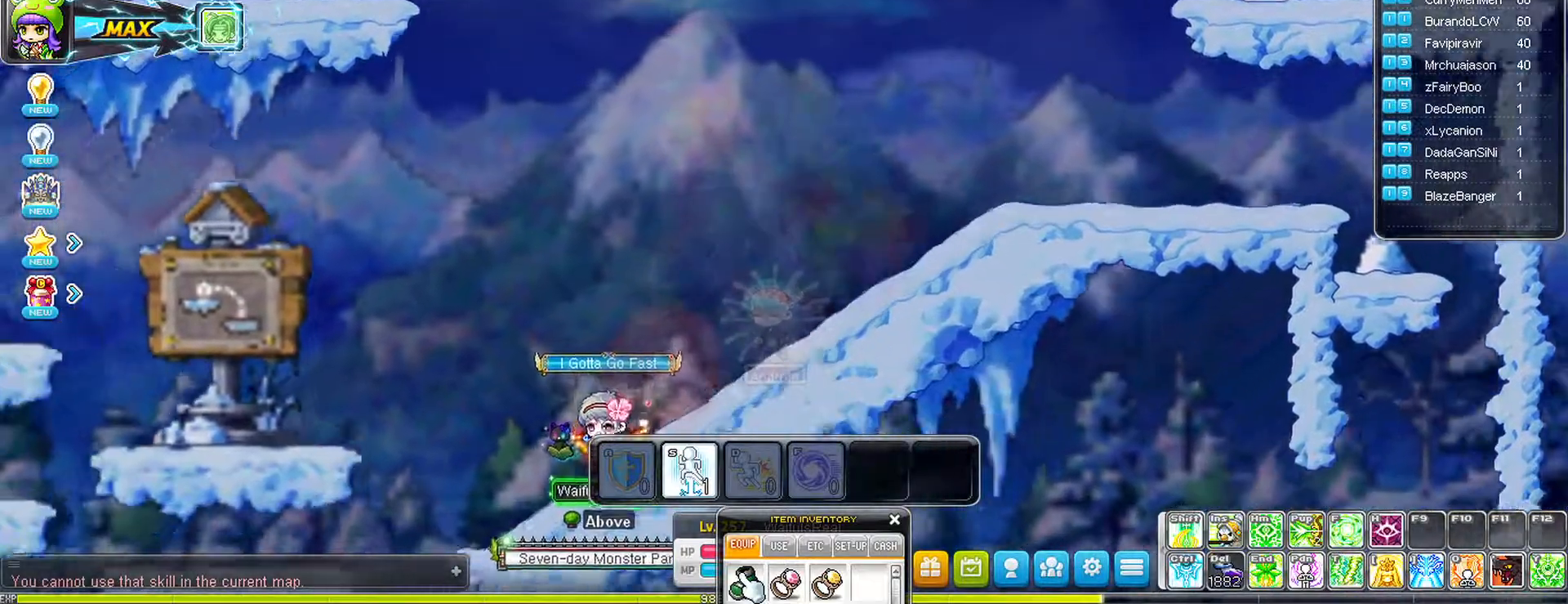
{"keys": ["left"], "mouse": [], "events": []}
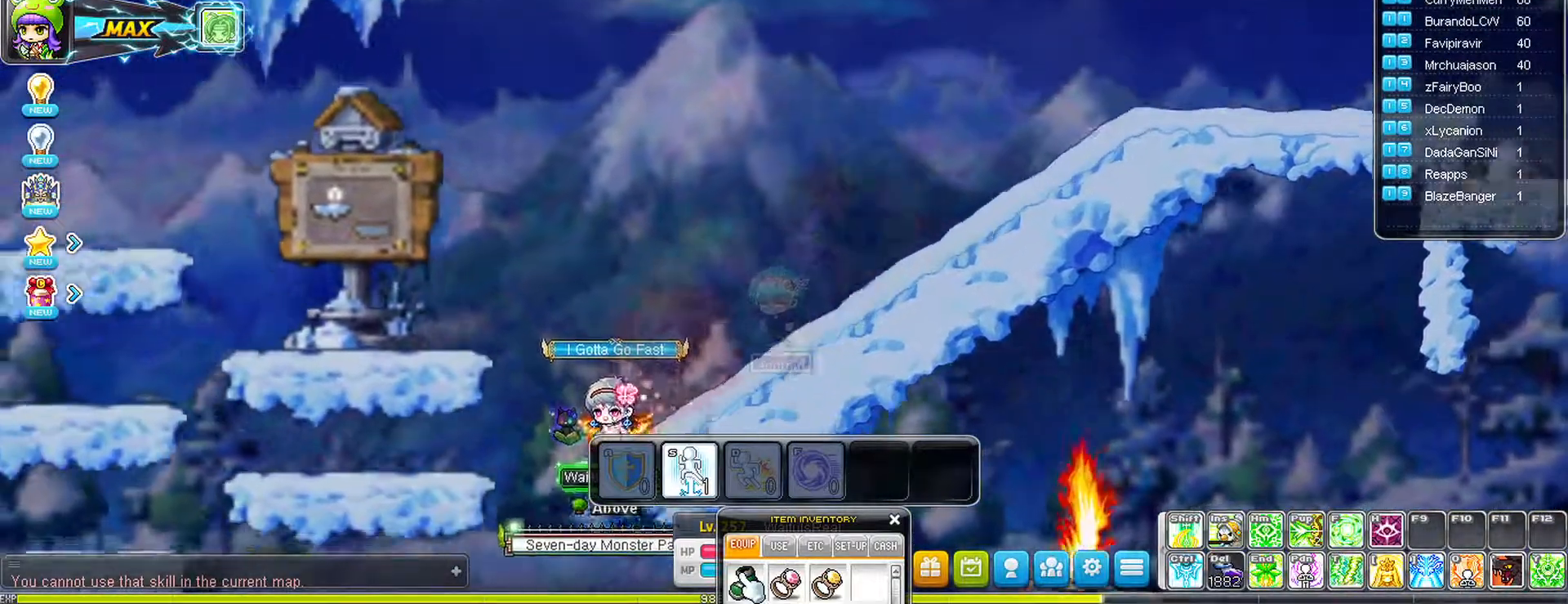
{"keys": ["left"], "mouse": [], "events": [[67, "left", "up"], [67, "space", "down"], [200, "space", "up"], [250, "left", "down"]]}
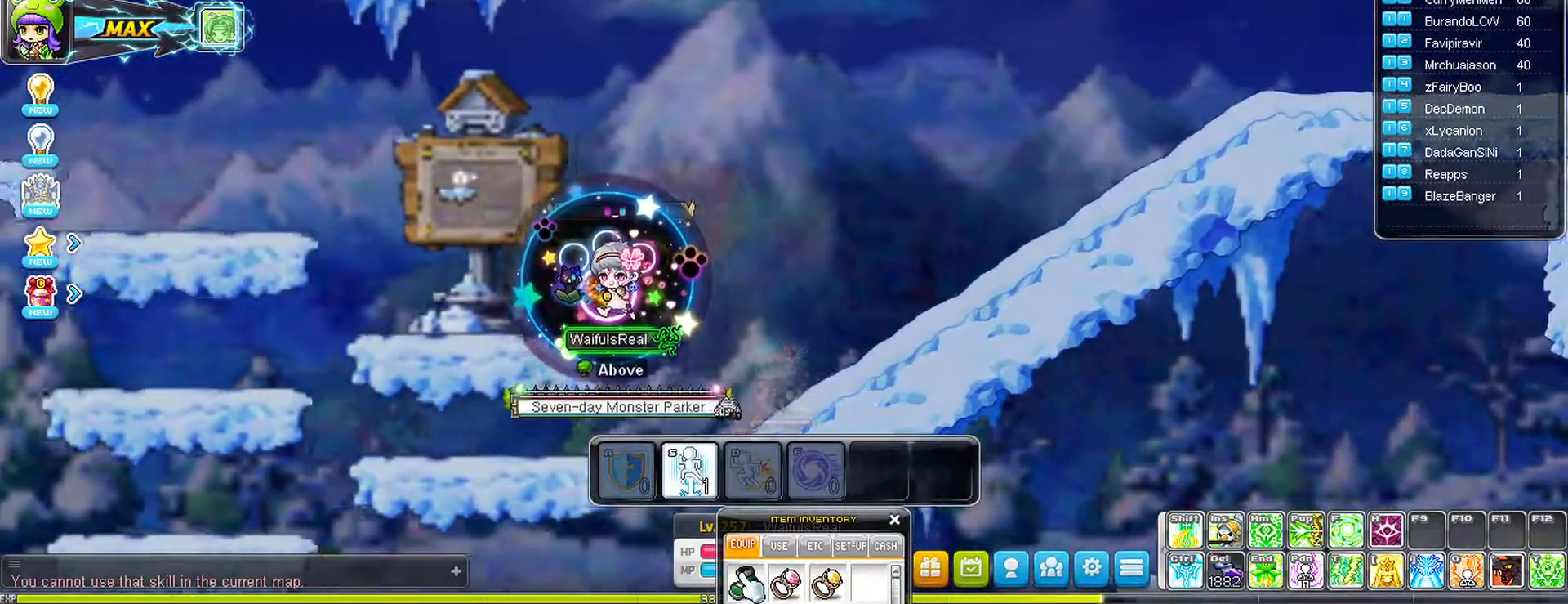
{"keys": ["left"], "mouse": [], "events": [[33, "mouse_left", "down"], [83, "mouse_left", "up"]]}
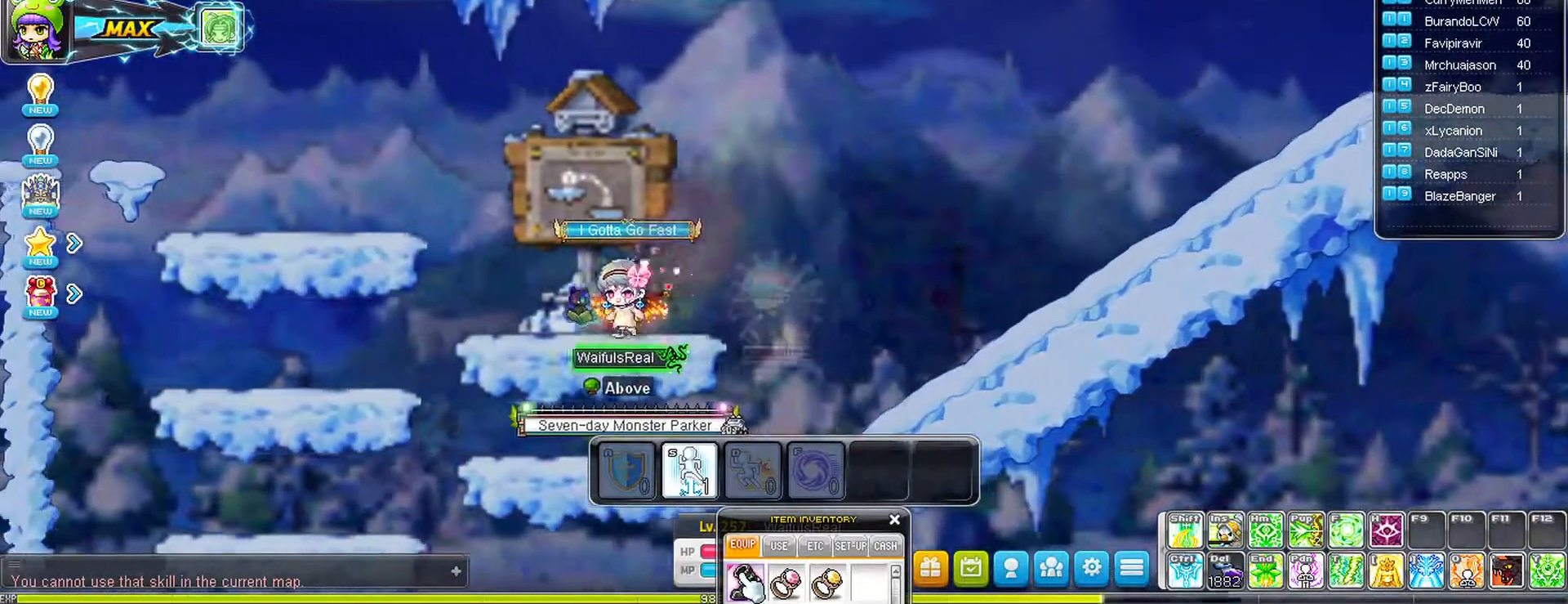
{"keys": ["left"], "mouse": [], "events": []}
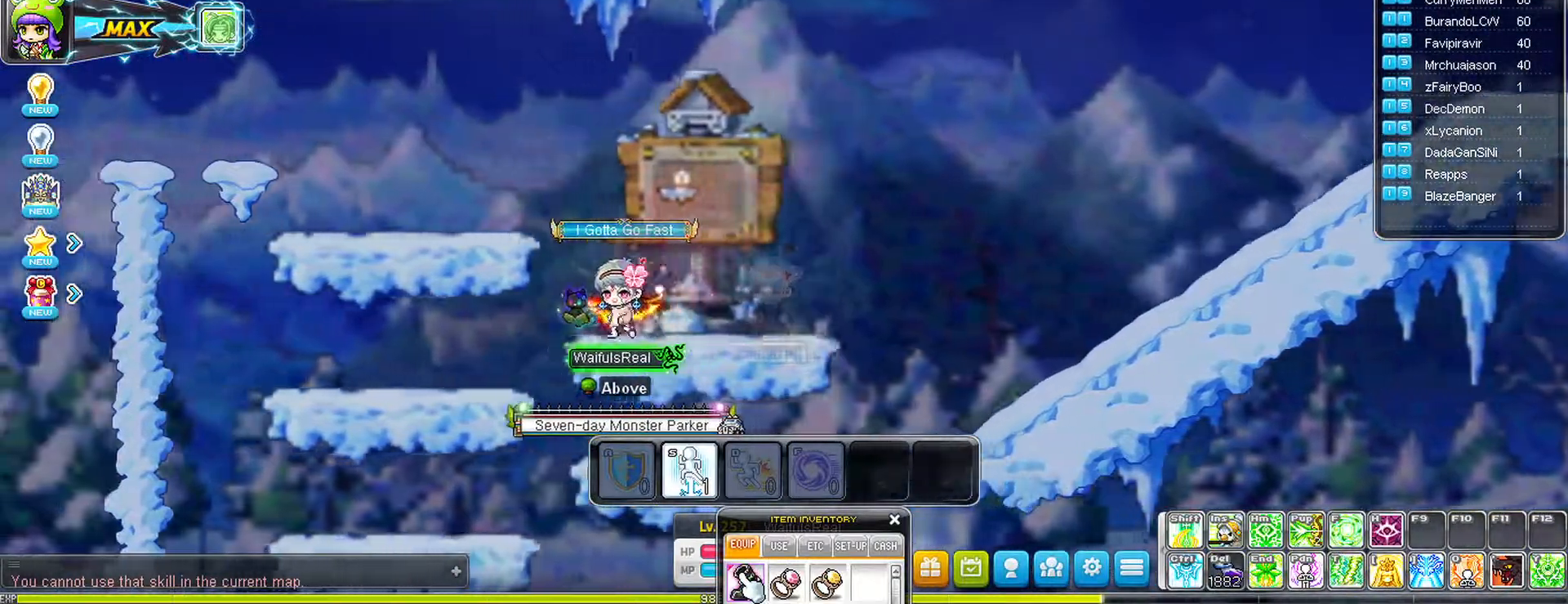
{"keys": ["left"], "mouse": [], "events": [[117, "space", "down"], [200, "space", "up"]]}
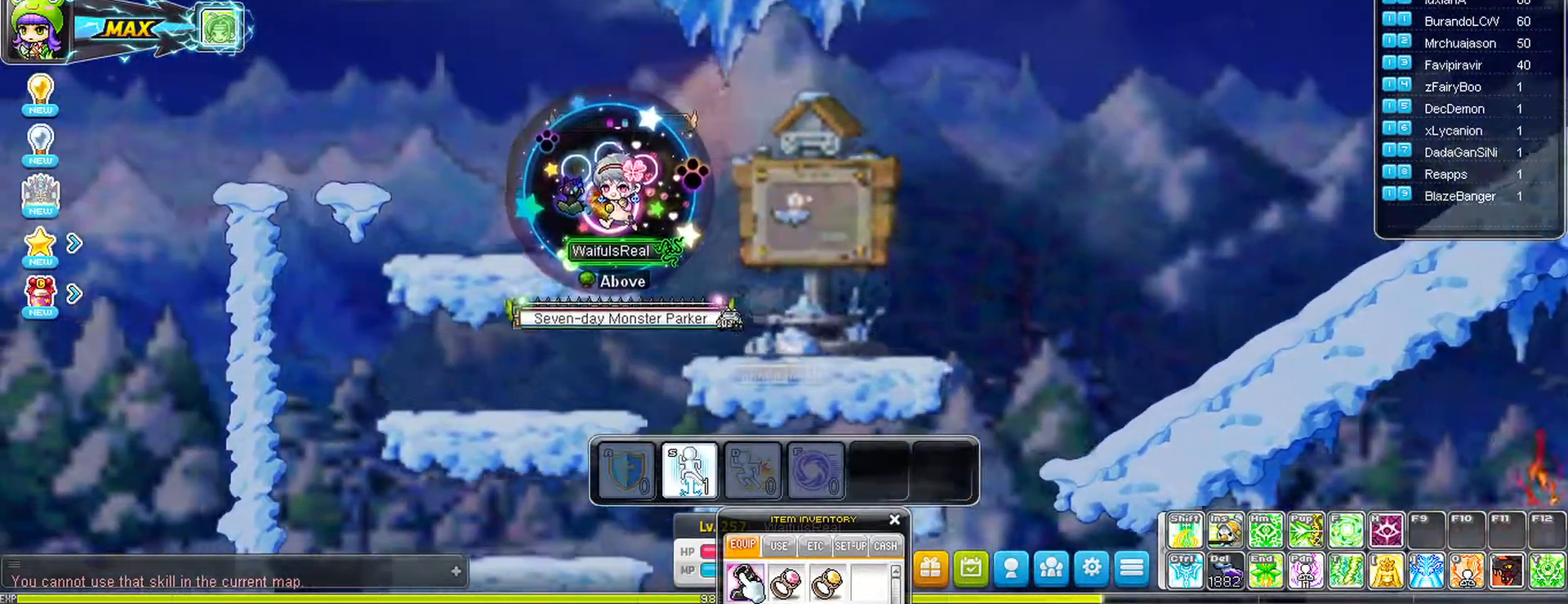
{"keys": ["left"], "mouse": [], "events": []}
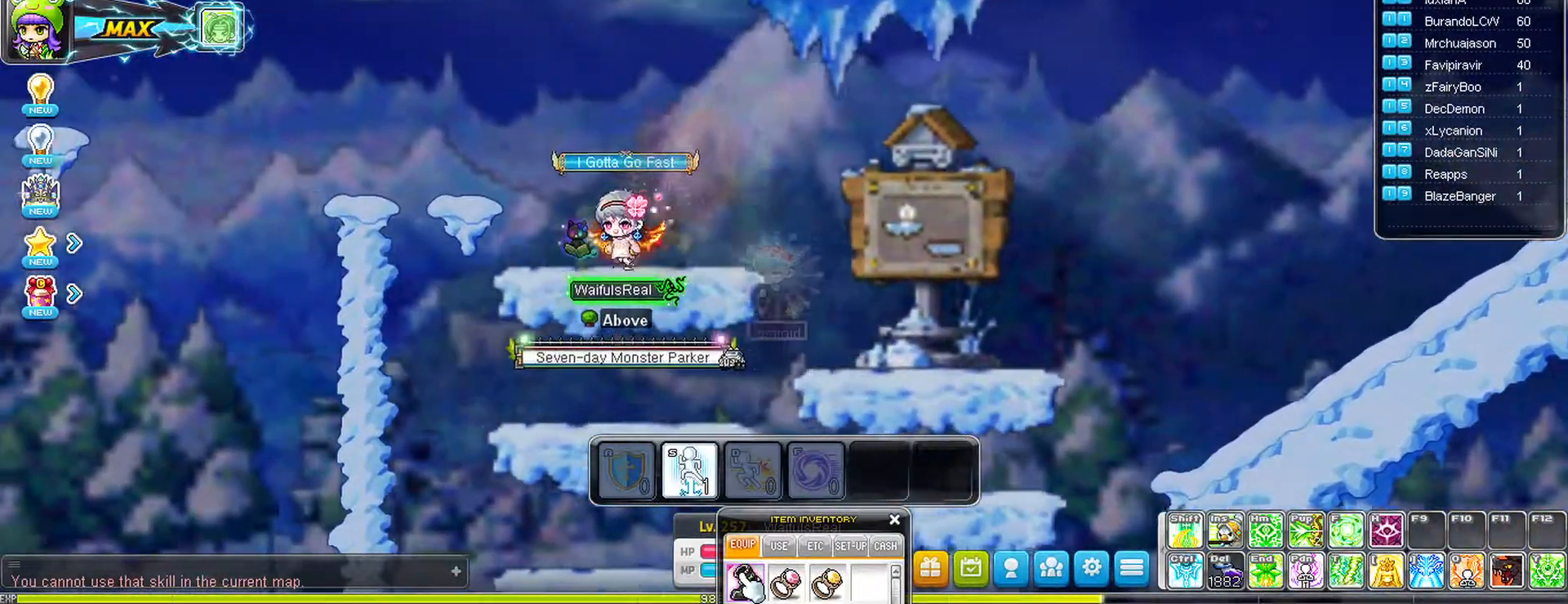
{"keys": ["left", "space"], "mouse": [], "events": [[133, "space", "down"]]}